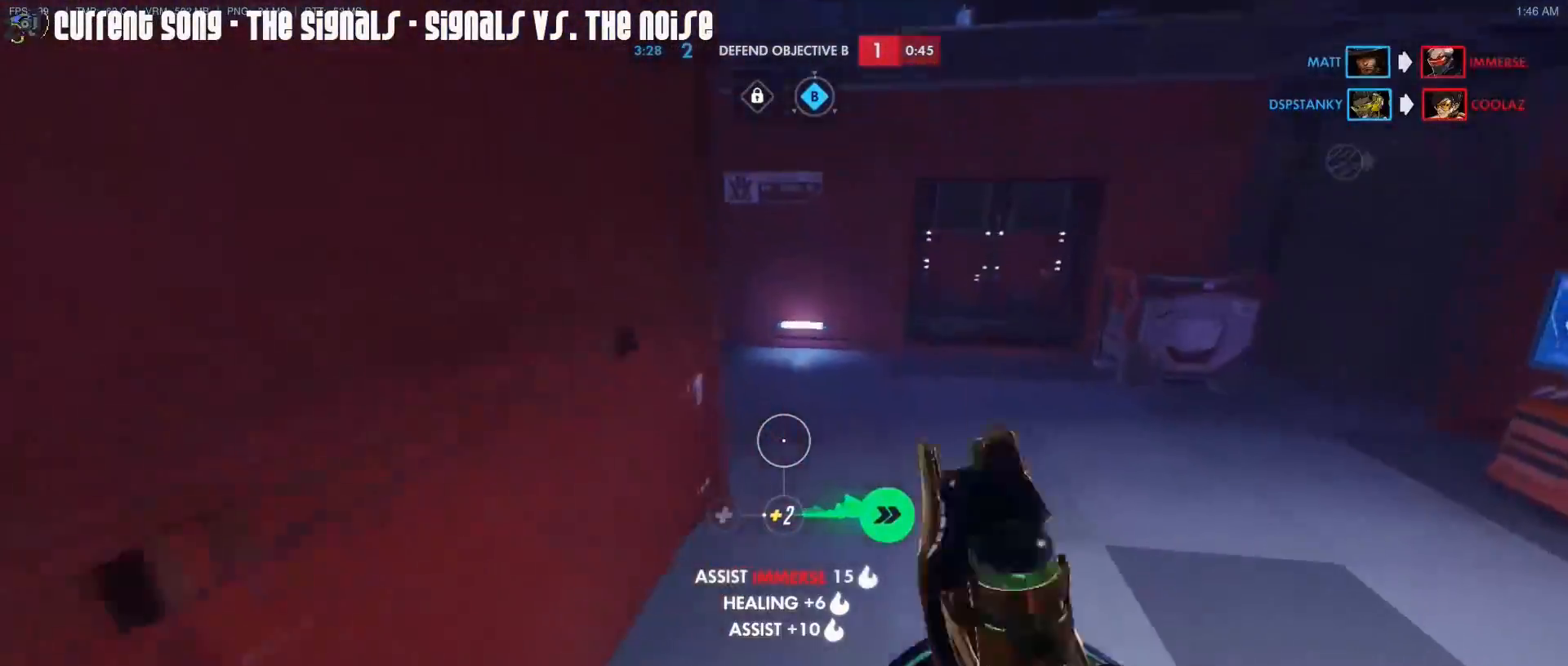
Gameplay with keyboard and mouse; each line is a JSON object with the keys and mouse buttons held at the frame after it. "events" lists presses ("down") and releases ("up") of "1", "2", "3", "4", "5", "a", "alt", "c", "caps_lock", "d", "e", "f", "g", "q", "r", "s", "shift", "space", "t", "tab", "v", "w", "x", "z", "mouse_left", "mouse_middle", "mouse_right", "mouse_mb4", "mouse_mb5", "mouse_wheel_up" and "mouse_wheel_down" between this image and that frame as [ms after this image, input, new state], when the widget could be followed in between. "mouse_left", "mouse_middle", "mouse_right", "mouse_mb4", "mouse_mb5", "mouse_wheel_up", "mouse_wheel_down" = the "left", "middle", "right", "mb4", "mb5", "wheel_up", "wheel_down" buttons of the "mouse" list. No other keys are recorded. Mouse movement is not recorded.
{"keys": ["w"], "mouse": [], "events": [[133, "d", "up"], [133, "mouse_right", "down"], [233, "mouse_right", "up"], [317, "mouse_right", "down"], [417, "mouse_right", "up"]]}
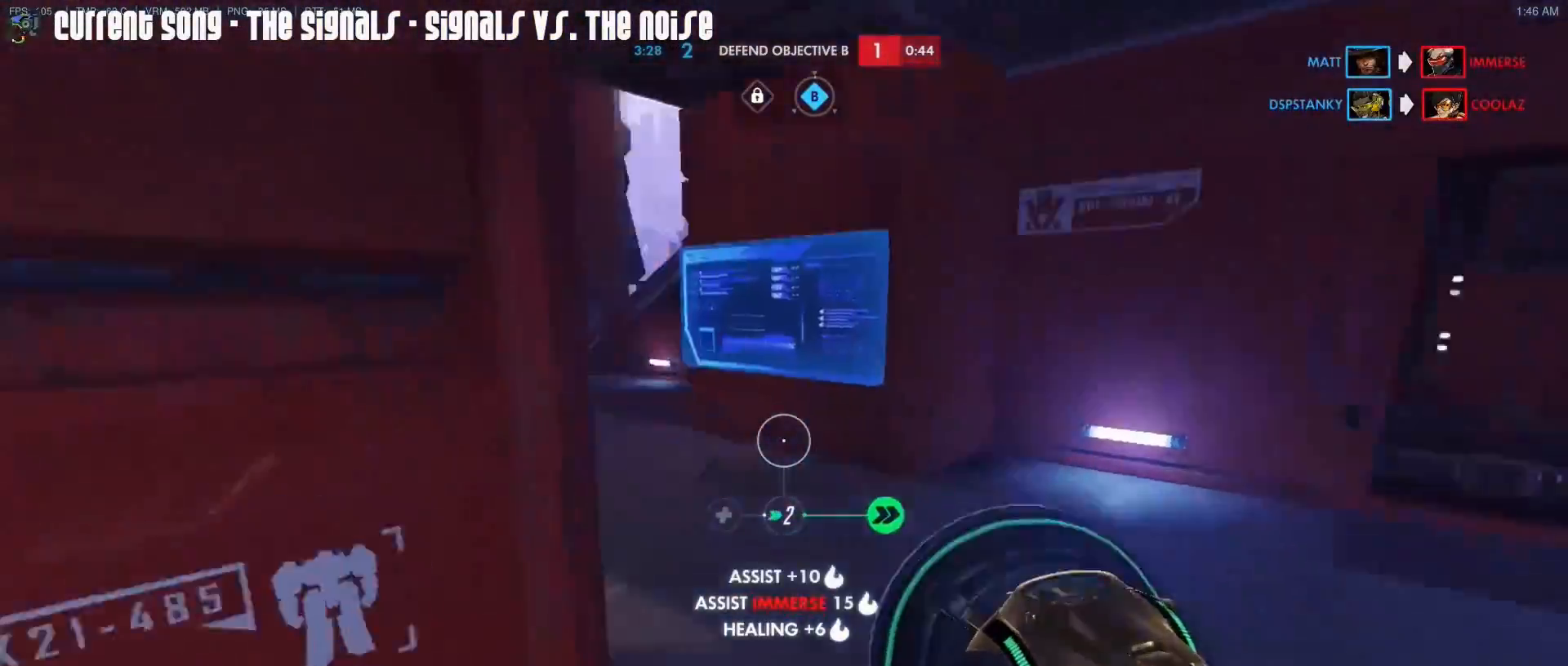
{"keys": ["w"], "mouse": [], "events": [[100, "a", "down"], [383, "a", "up"]]}
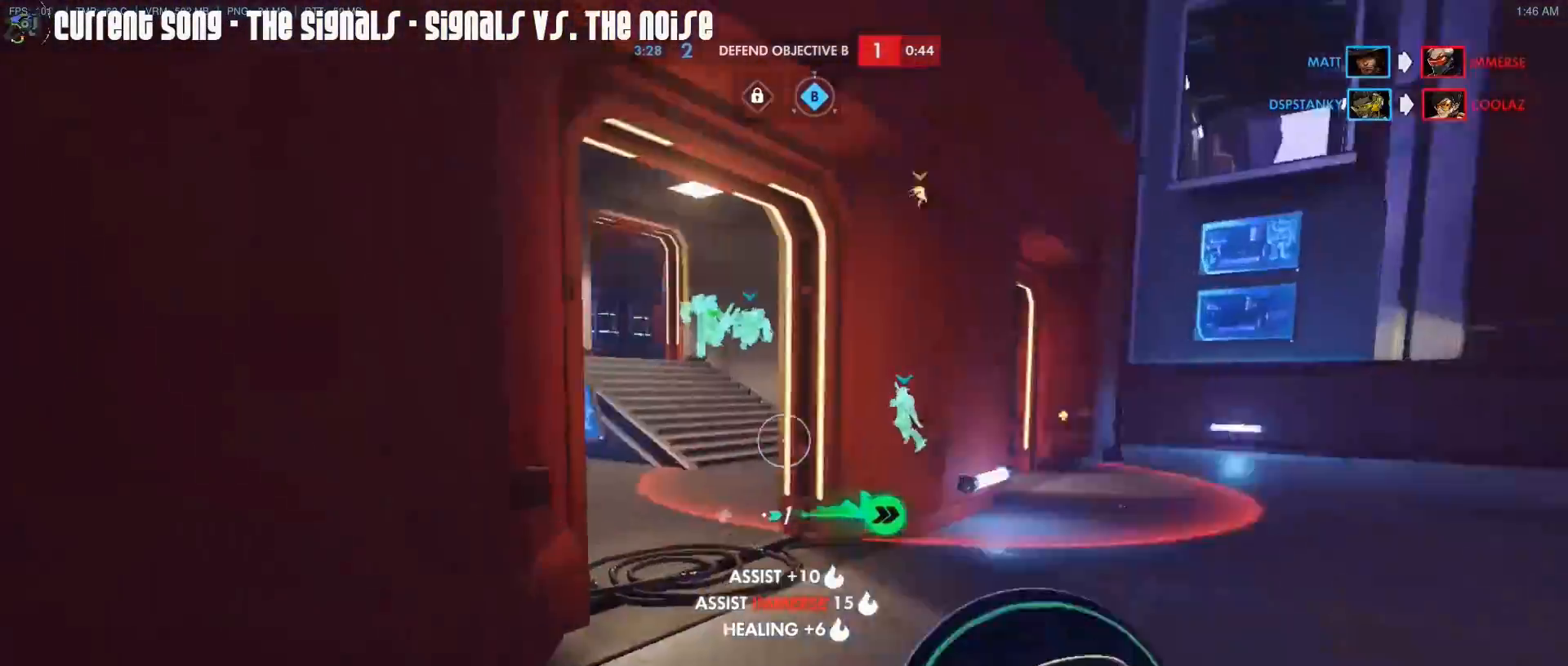
{"keys": ["d", "w"], "mouse": [], "events": [[33, "mouse_right", "down"], [117, "mouse_right", "up"], [217, "d", "down"], [350, "d", "up"], [400, "a", "down"], [450, "d", "down"], [500, "a", "up"]]}
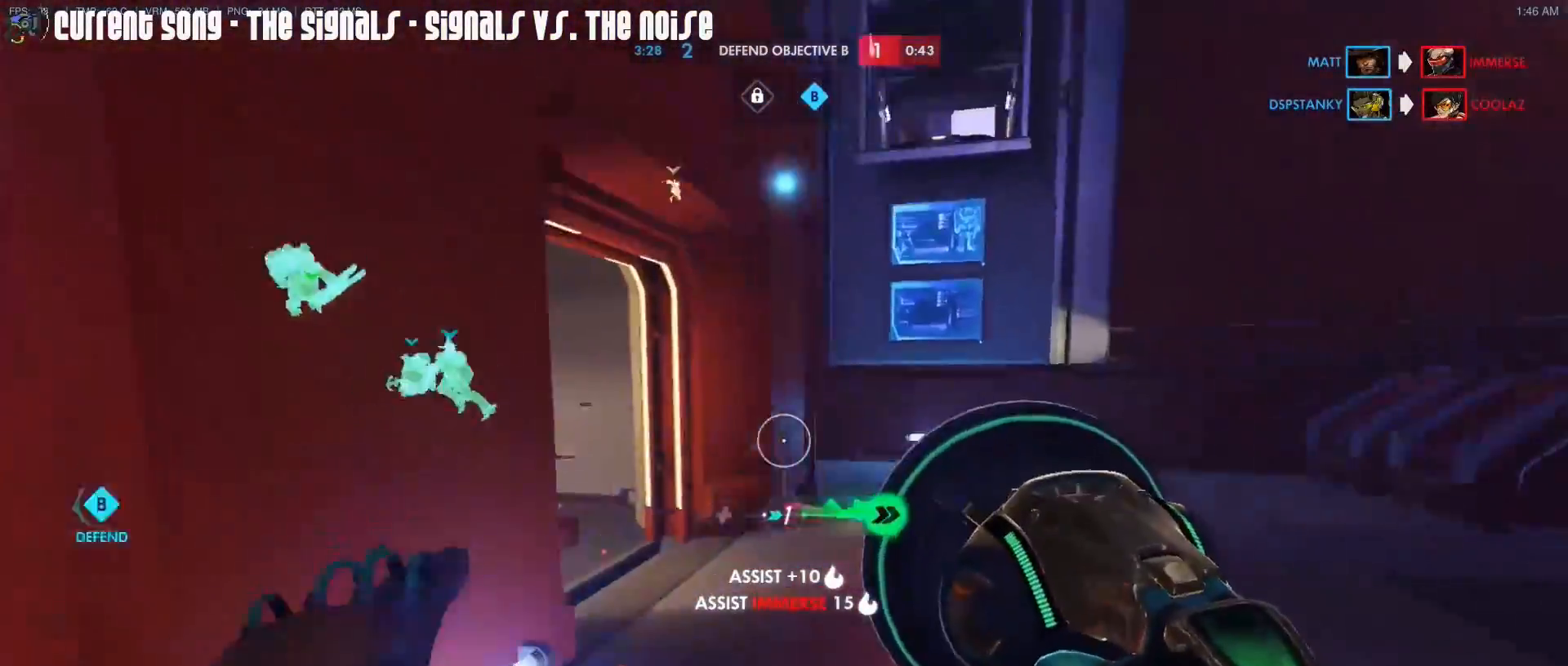
{"keys": ["a", "w"], "mouse": [], "events": [[50, "d", "up"], [83, "a", "down"], [133, "a", "up"], [133, "d", "down"], [233, "d", "up"], [233, "mouse_right", "down"], [283, "d", "down"], [283, "mouse_right", "up"], [367, "a", "down"], [367, "d", "up"]]}
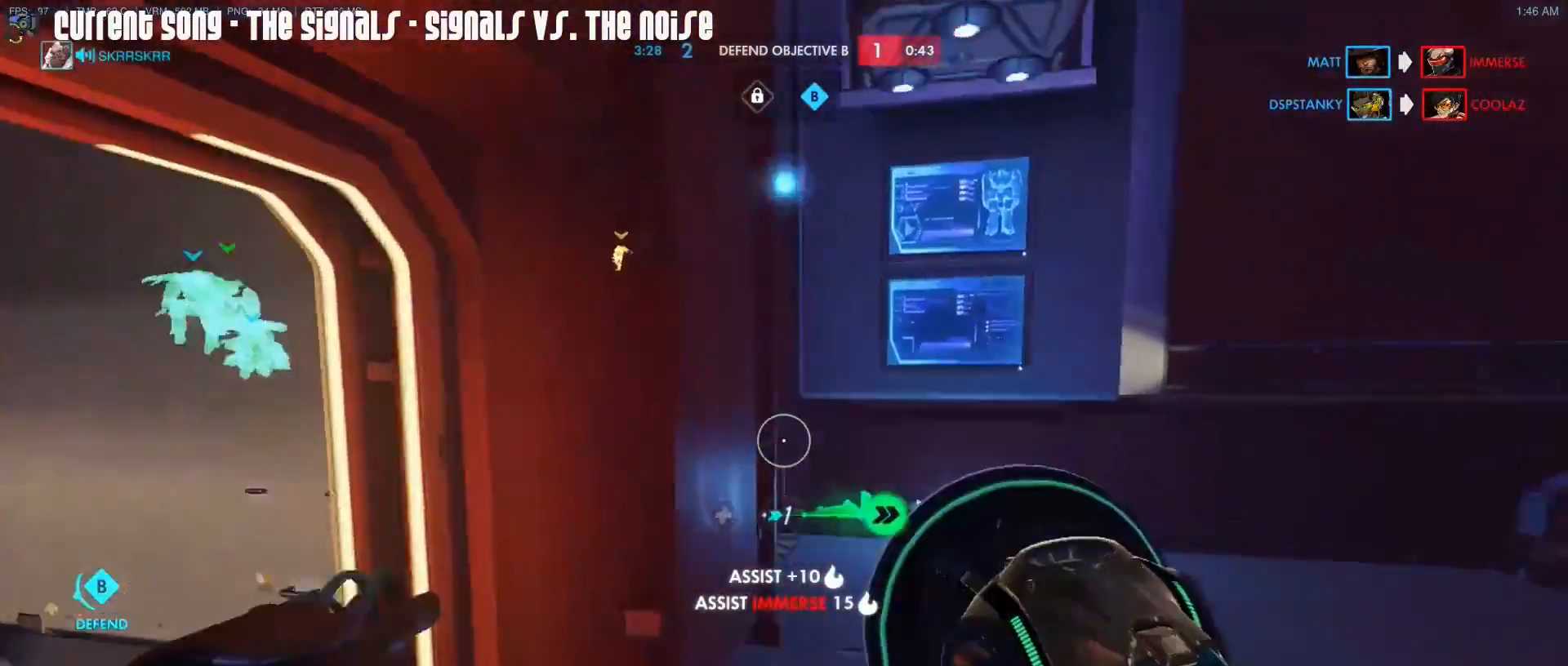
{"keys": ["w"], "mouse": ["right"], "events": [[17, "a", "up"], [200, "d", "down"], [333, "mouse_right", "down"], [383, "d", "up"]]}
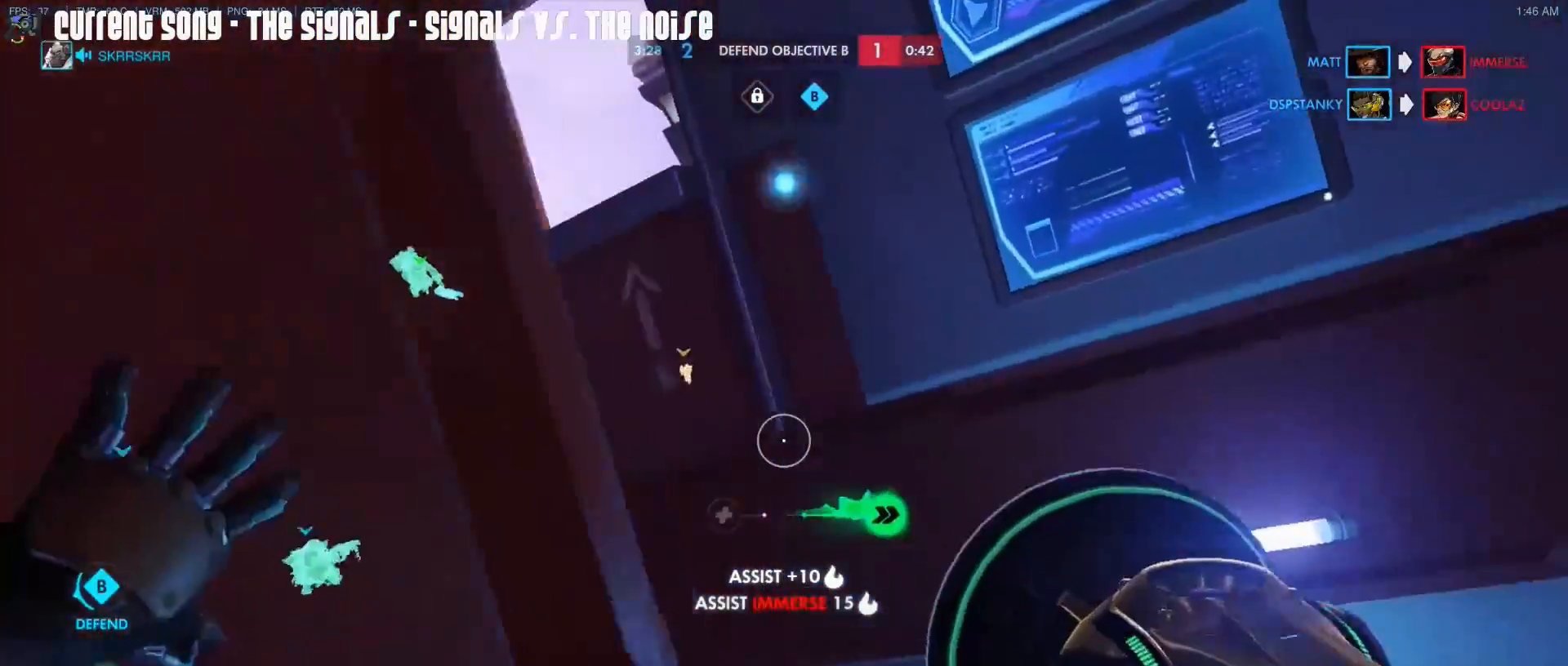
{"keys": ["a", "d", "w"], "mouse": [], "events": [[67, "a", "down"], [217, "mouse_right", "up"], [267, "mouse_right", "down"], [350, "mouse_right", "up"], [500, "d", "down"]]}
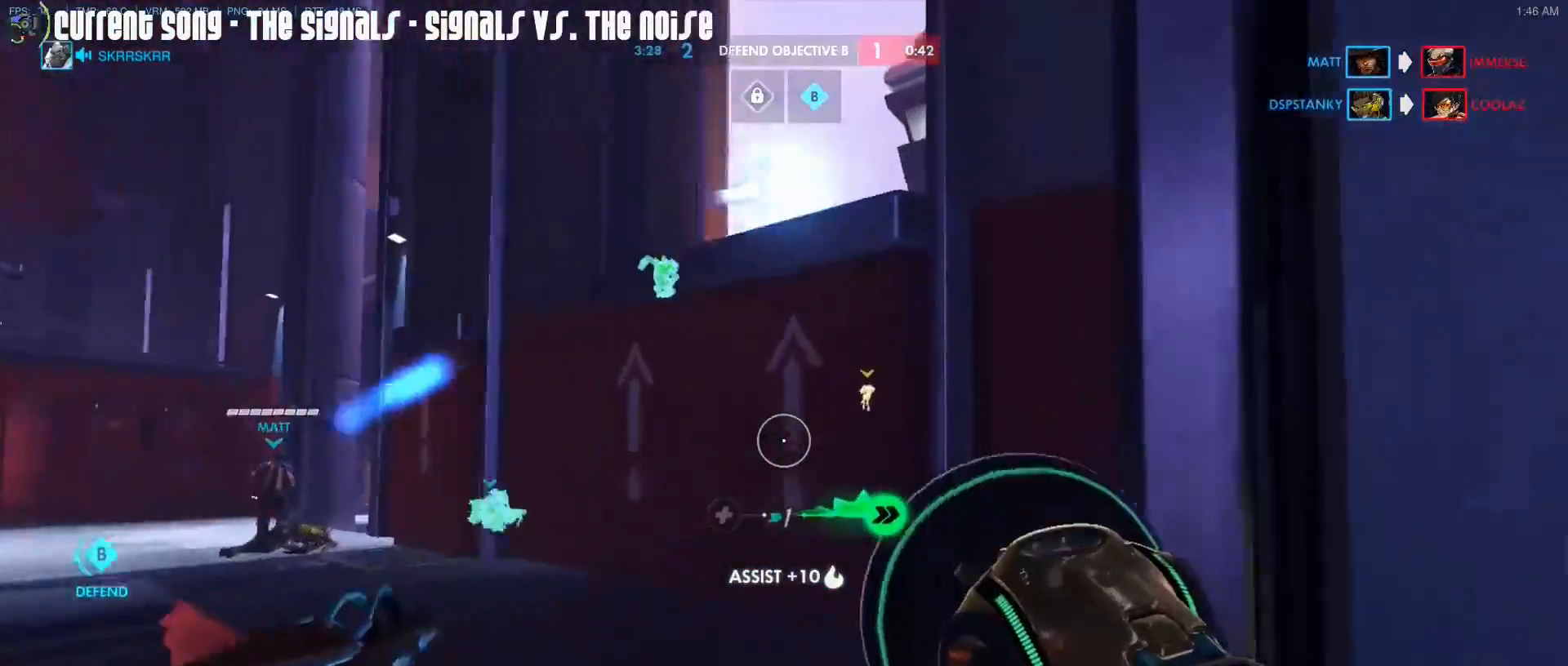
{"keys": ["a", "w"], "mouse": ["right"], "events": [[50, "a", "up"], [133, "mouse_right", "down"], [233, "mouse_right", "up"], [283, "mouse_right", "down"], [367, "d", "up"], [367, "mouse_right", "up"], [417, "mouse_right", "down"], [467, "a", "down"]]}
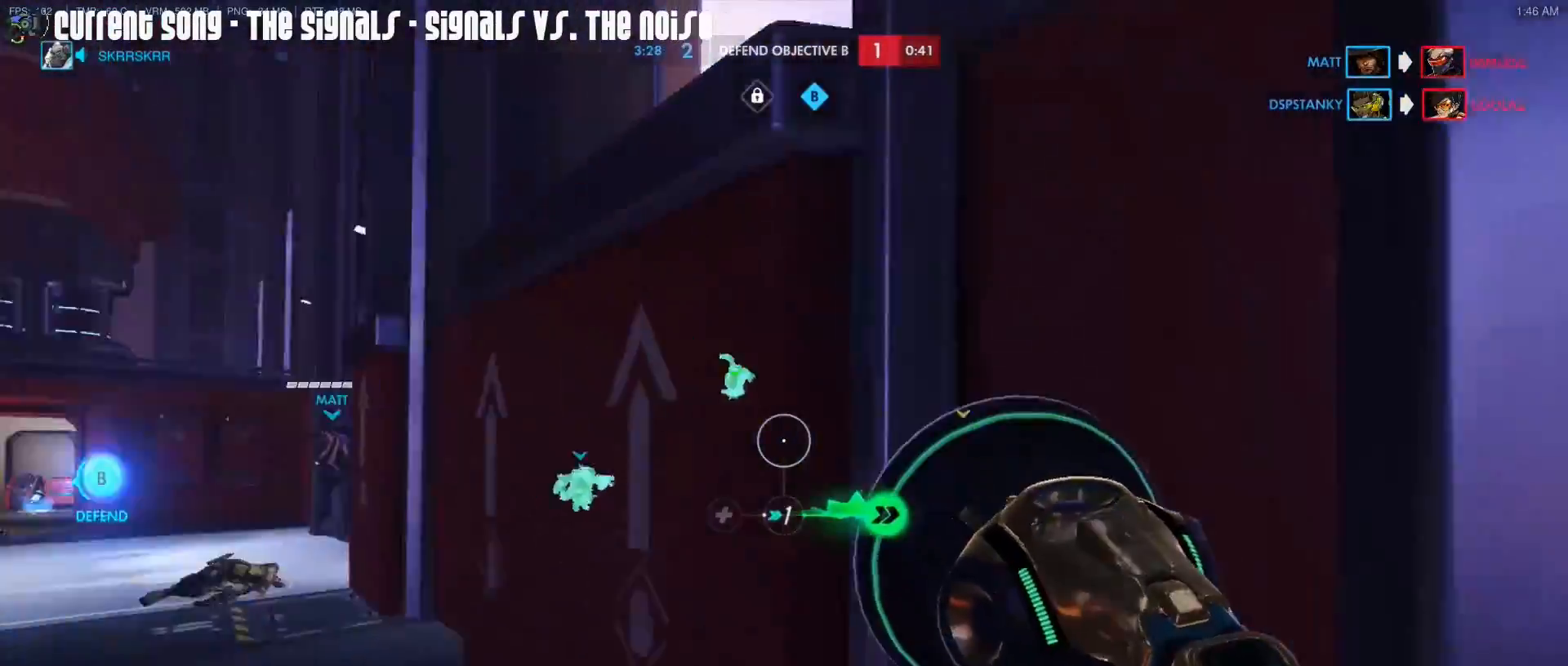
{"keys": ["a", "w"], "mouse": ["right"], "events": [[17, "mouse_right", "up"], [100, "mouse_right", "down"], [250, "mouse_right", "up"], [300, "a", "up"], [300, "d", "down"], [300, "mouse_right", "down"], [383, "d", "up"], [433, "a", "down"], [433, "mouse_right", "up"], [483, "mouse_right", "down"]]}
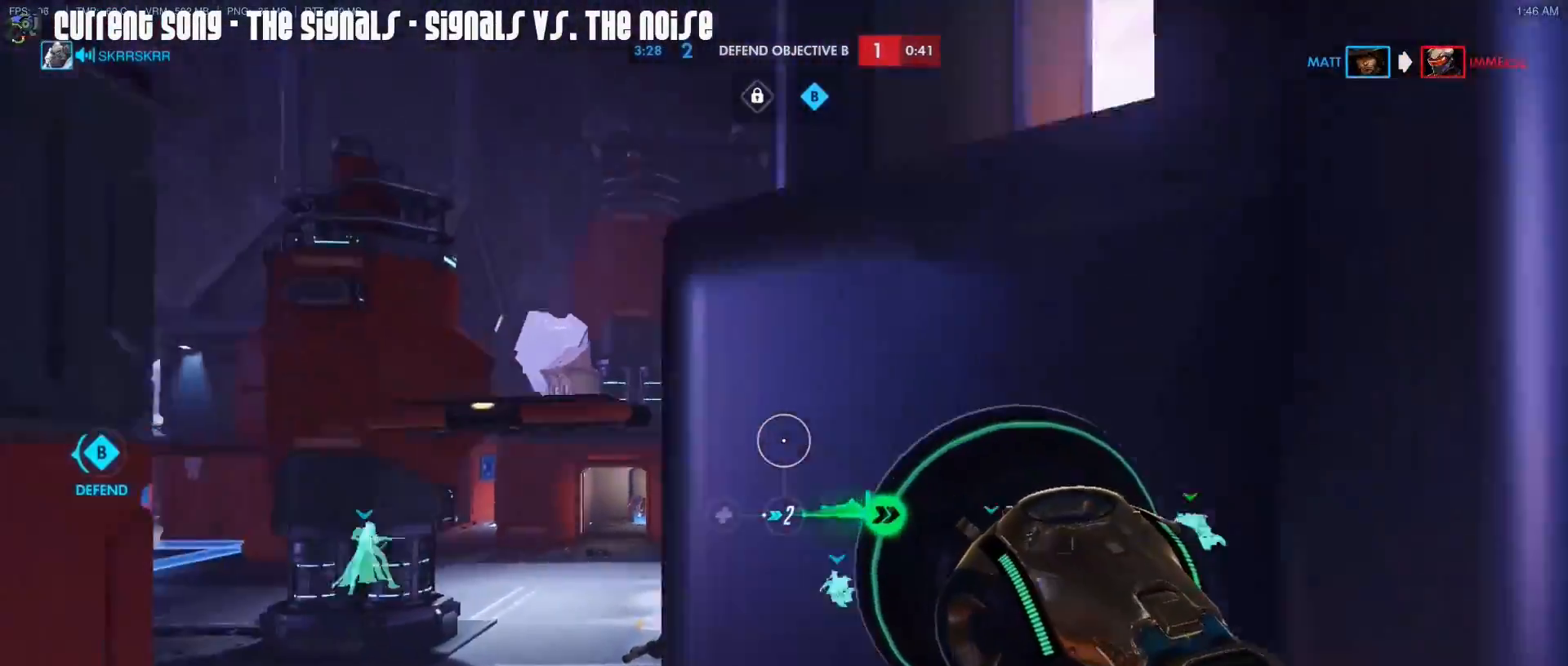
{"keys": ["w"], "mouse": [], "events": [[67, "mouse_right", "up"], [117, "a", "up"], [117, "d", "down"], [117, "mouse_right", "down"], [167, "a", "down"], [167, "d", "up"], [217, "mouse_right", "up"], [267, "a", "up"], [267, "d", "down"], [267, "mouse_right", "down"], [350, "d", "up"], [350, "mouse_right", "up"]]}
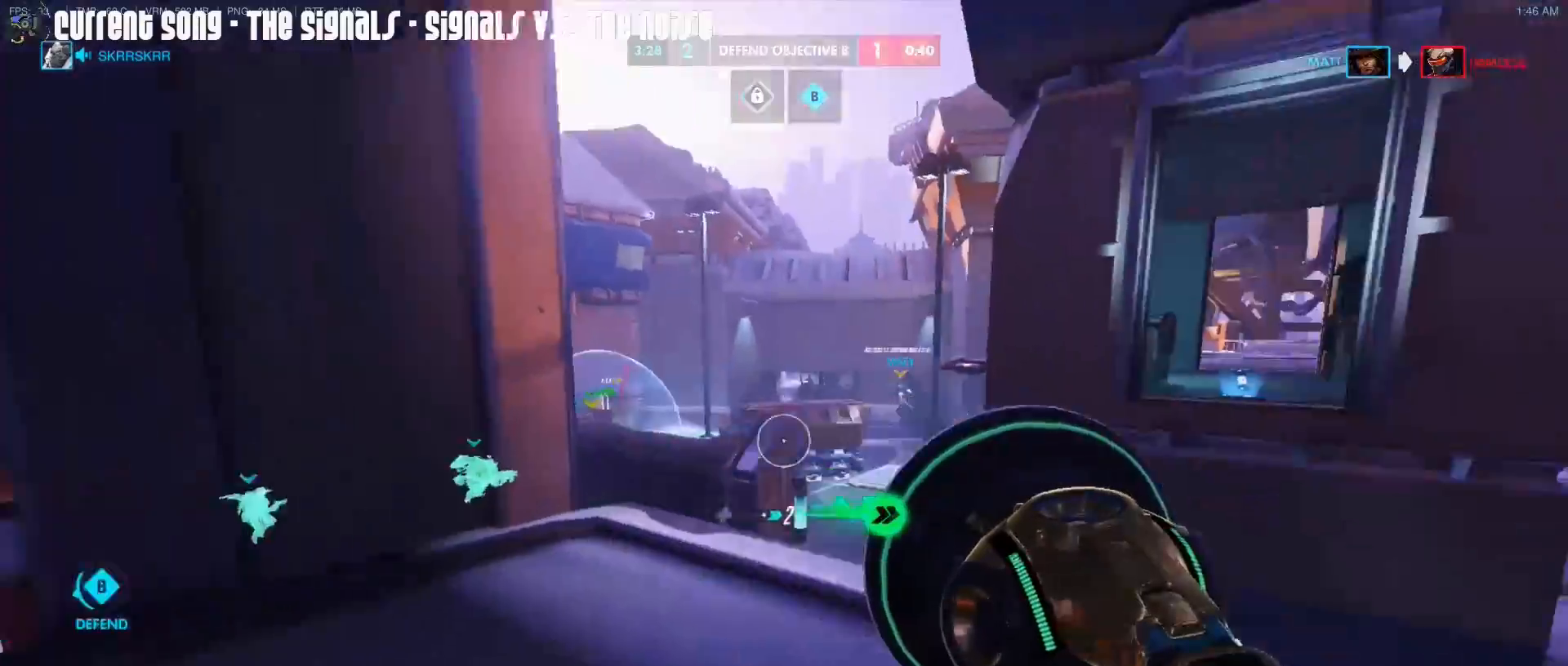
{"keys": ["a", "w"], "mouse": ["right"], "events": [[50, "mouse_right", "down"], [133, "d", "down"], [183, "a", "down"], [183, "d", "up"], [183, "mouse_right", "up"], [233, "mouse_right", "down"]]}
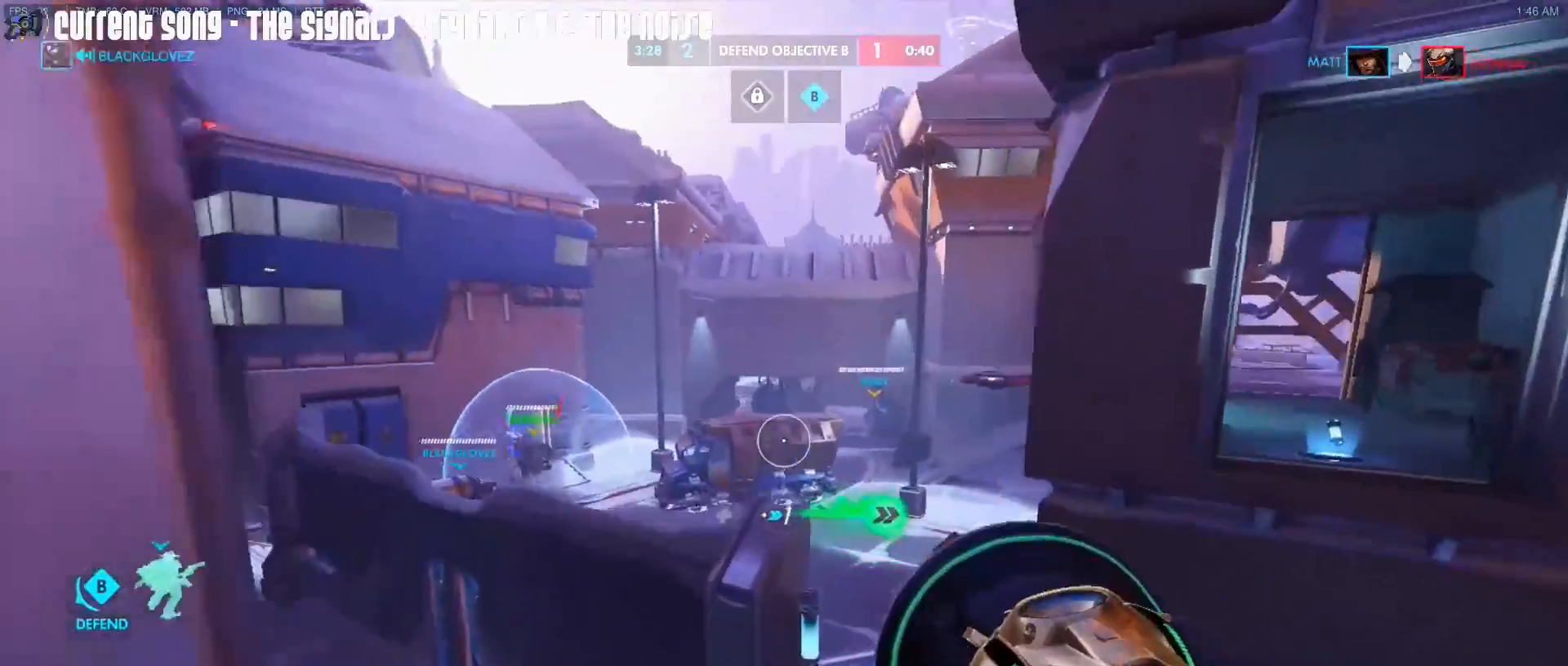
{"keys": ["w"], "mouse": ["left", "right"], "events": [[150, "a", "up"], [250, "mouse_right", "up"], [300, "mouse_right", "down"], [483, "mouse_left", "down"]]}
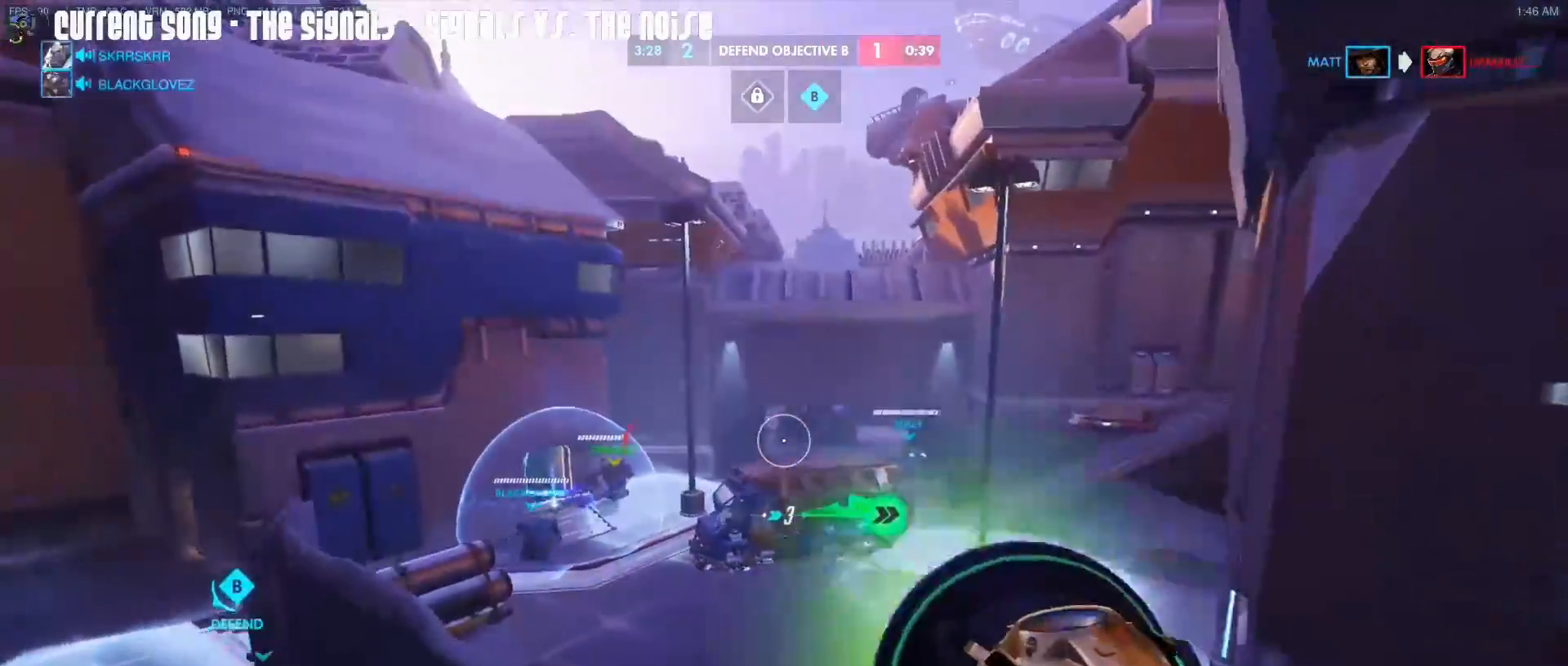
{"keys": ["a", "w"], "mouse": ["right"], "events": [[33, "mouse_right", "up"], [317, "mouse_right", "down"], [400, "a", "down"], [400, "mouse_left", "up"]]}
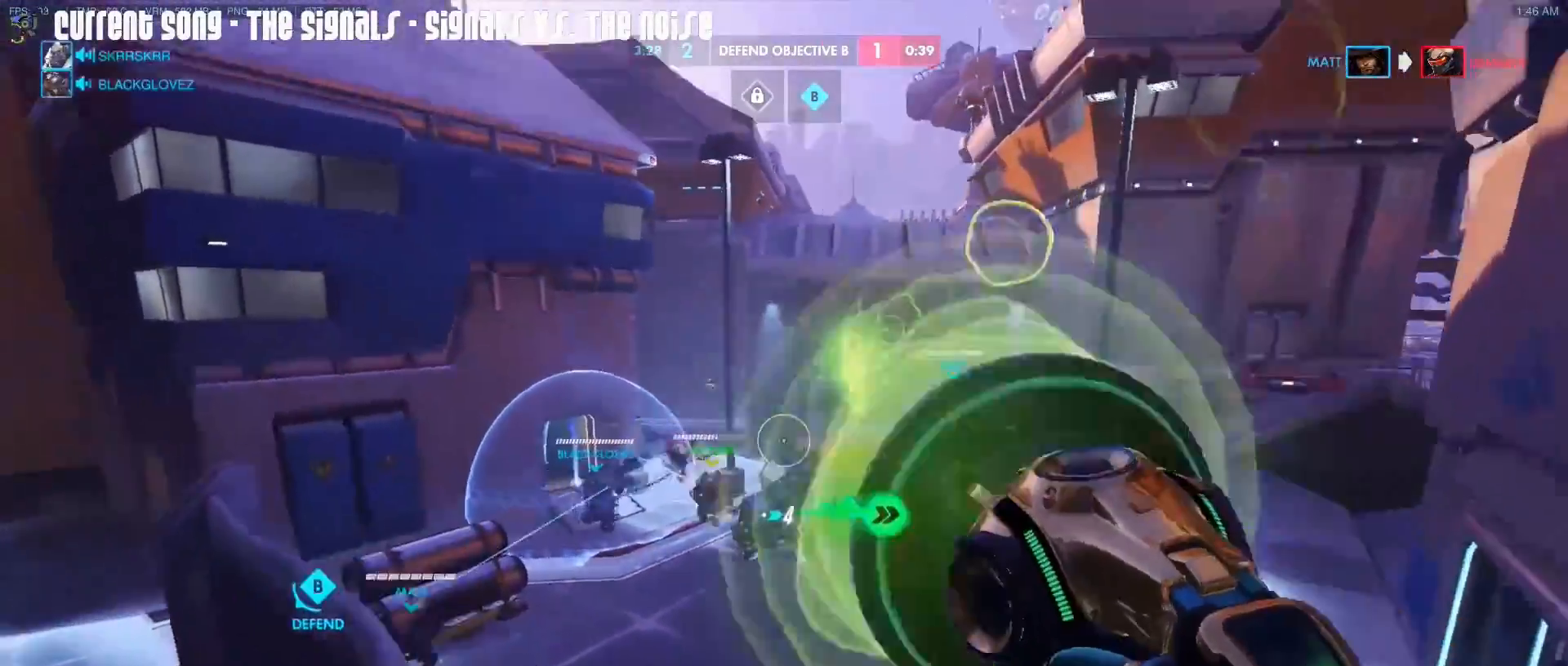
{"keys": ["w"], "mouse": [], "events": [[133, "mouse_right", "up"], [133, "r", "down"], [183, "a", "up"], [183, "mouse_right", "down"], [183, "r", "up"], [183, "space", "down"], [283, "mouse_right", "up"], [283, "space", "up"], [367, "mouse_right", "down"], [467, "mouse_right", "up"]]}
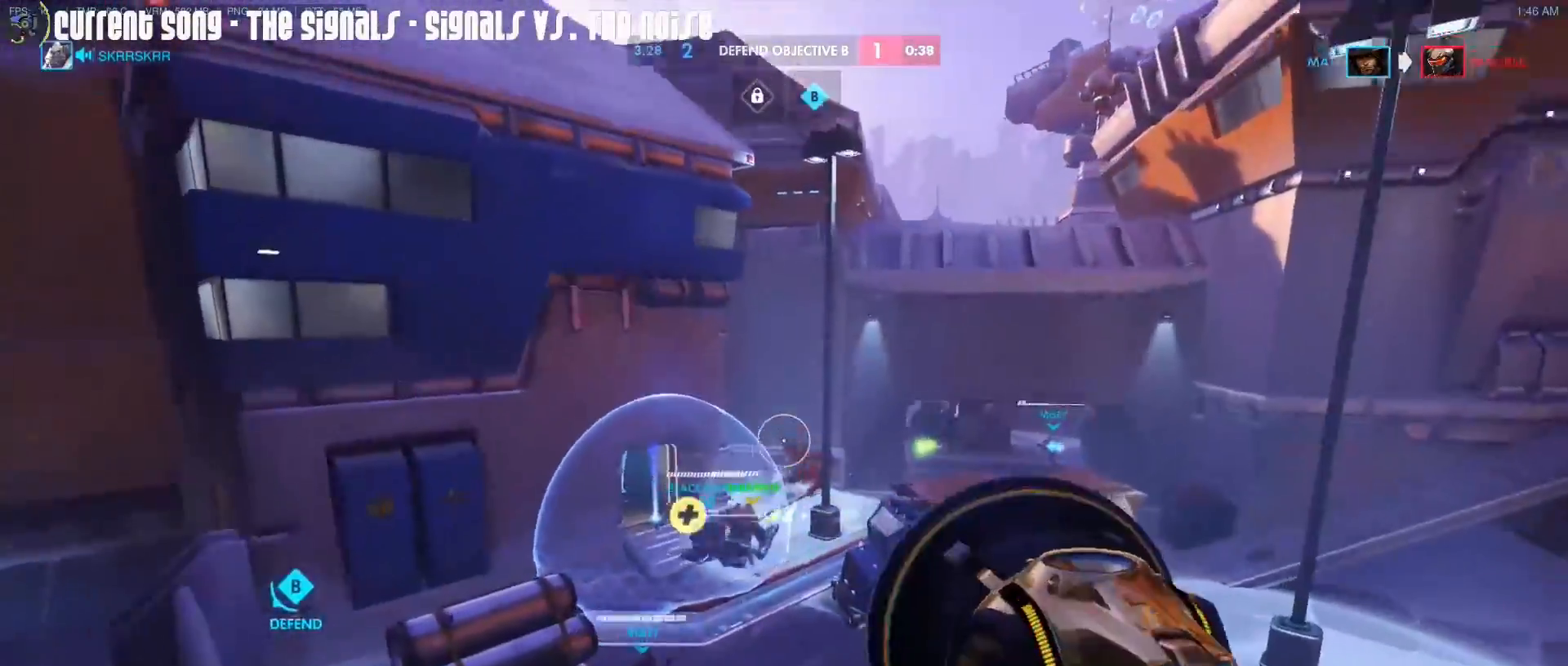
{"keys": ["a", "w"], "mouse": ["right"], "events": [[17, "a", "down"], [17, "mouse_right", "down"], [17, "w", "up"], [100, "mouse_right", "up"], [150, "w", "down"], [250, "space", "down"], [333, "space", "up"], [383, "a", "up"], [383, "mouse_right", "down"], [483, "a", "down"]]}
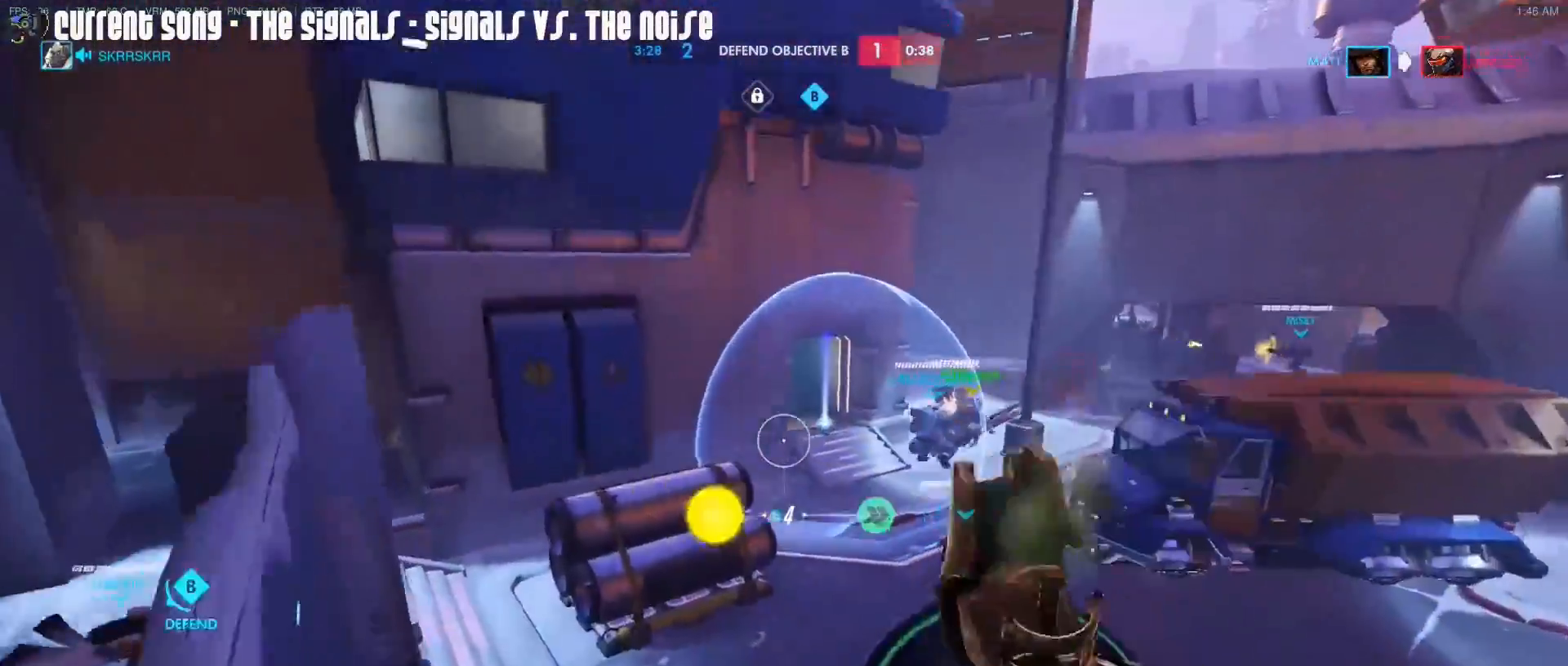
{"keys": ["space", "w"], "mouse": [], "events": [[167, "mouse_right", "up"], [217, "mouse_right", "down"], [450, "a", "up"], [450, "space", "down"], [500, "mouse_right", "up"]]}
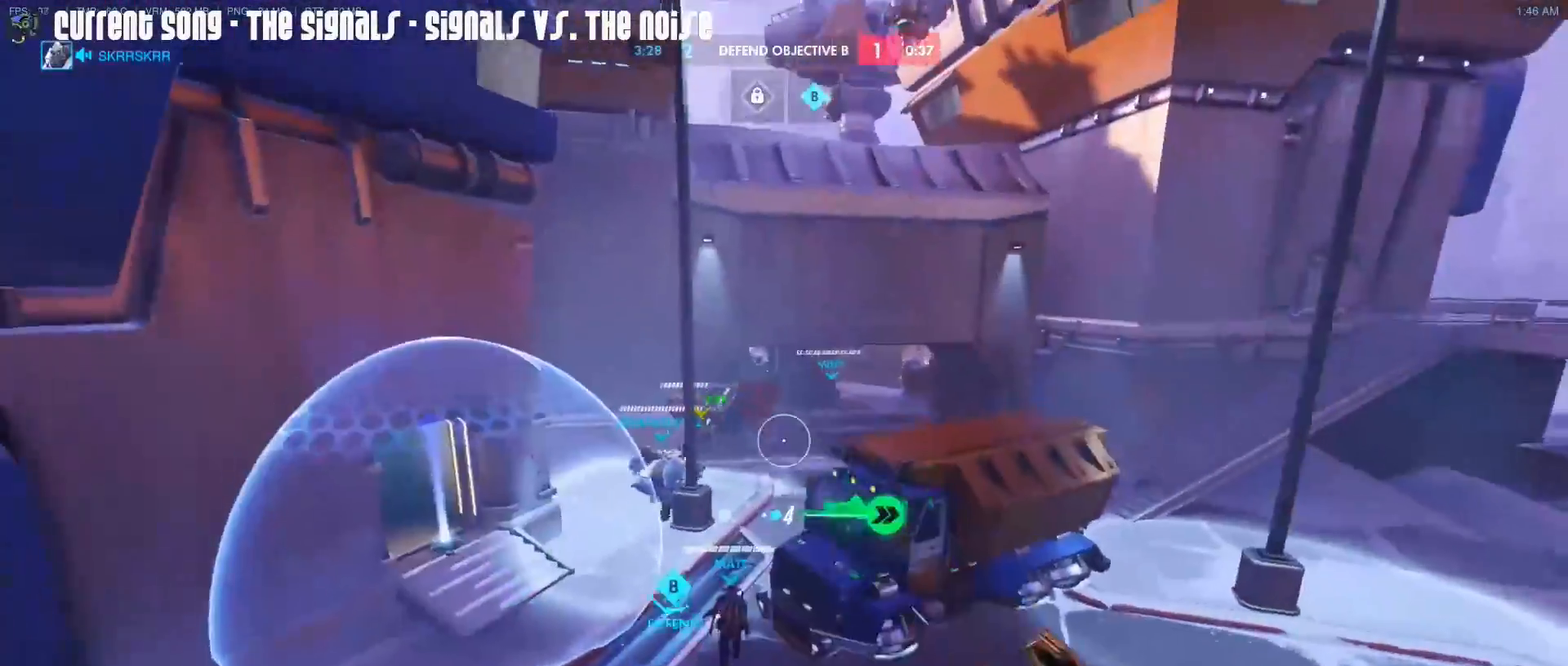
{"keys": ["w"], "mouse": ["left"], "events": [[83, "space", "up"], [283, "d", "down"], [283, "mouse_left", "down"], [367, "d", "up"]]}
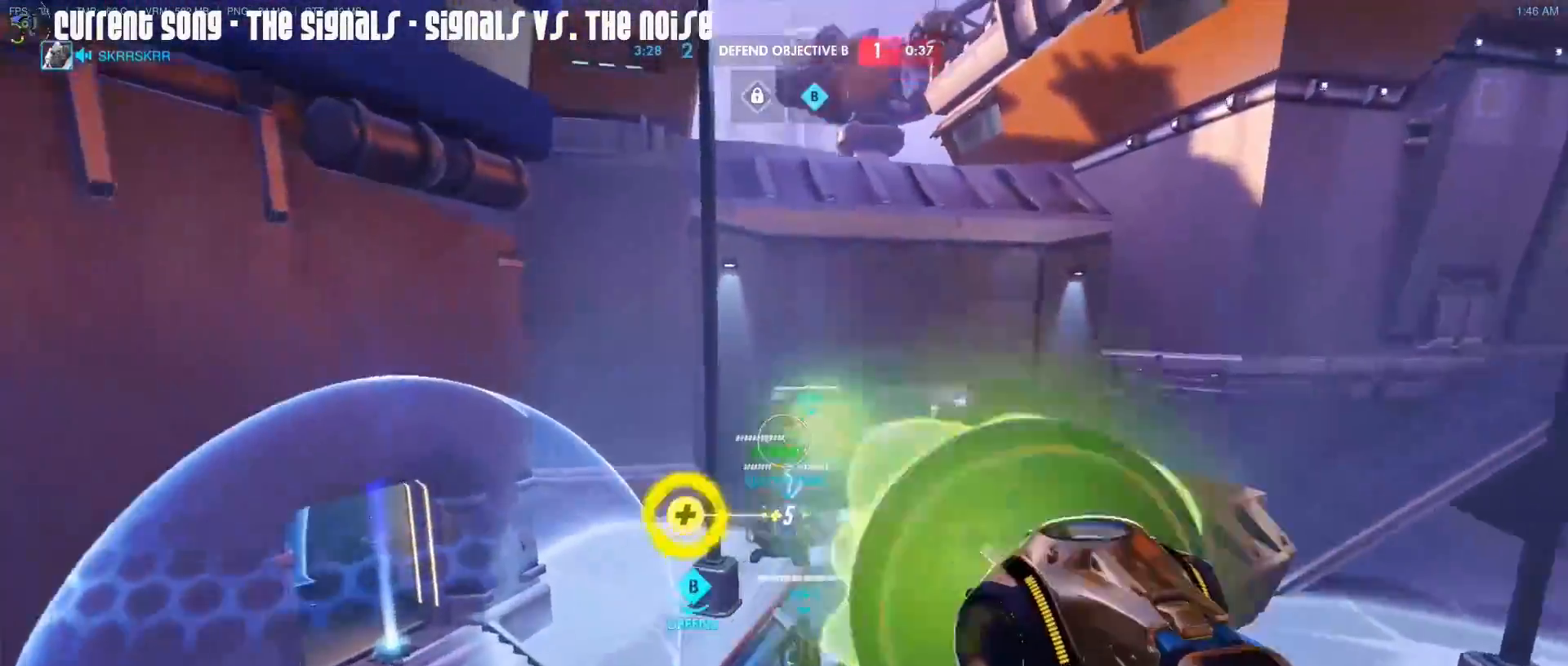
{"keys": ["r", "w"], "mouse": [], "events": [[333, "mouse_left", "up"], [333, "space", "down"], [383, "r", "down"], [433, "space", "up"]]}